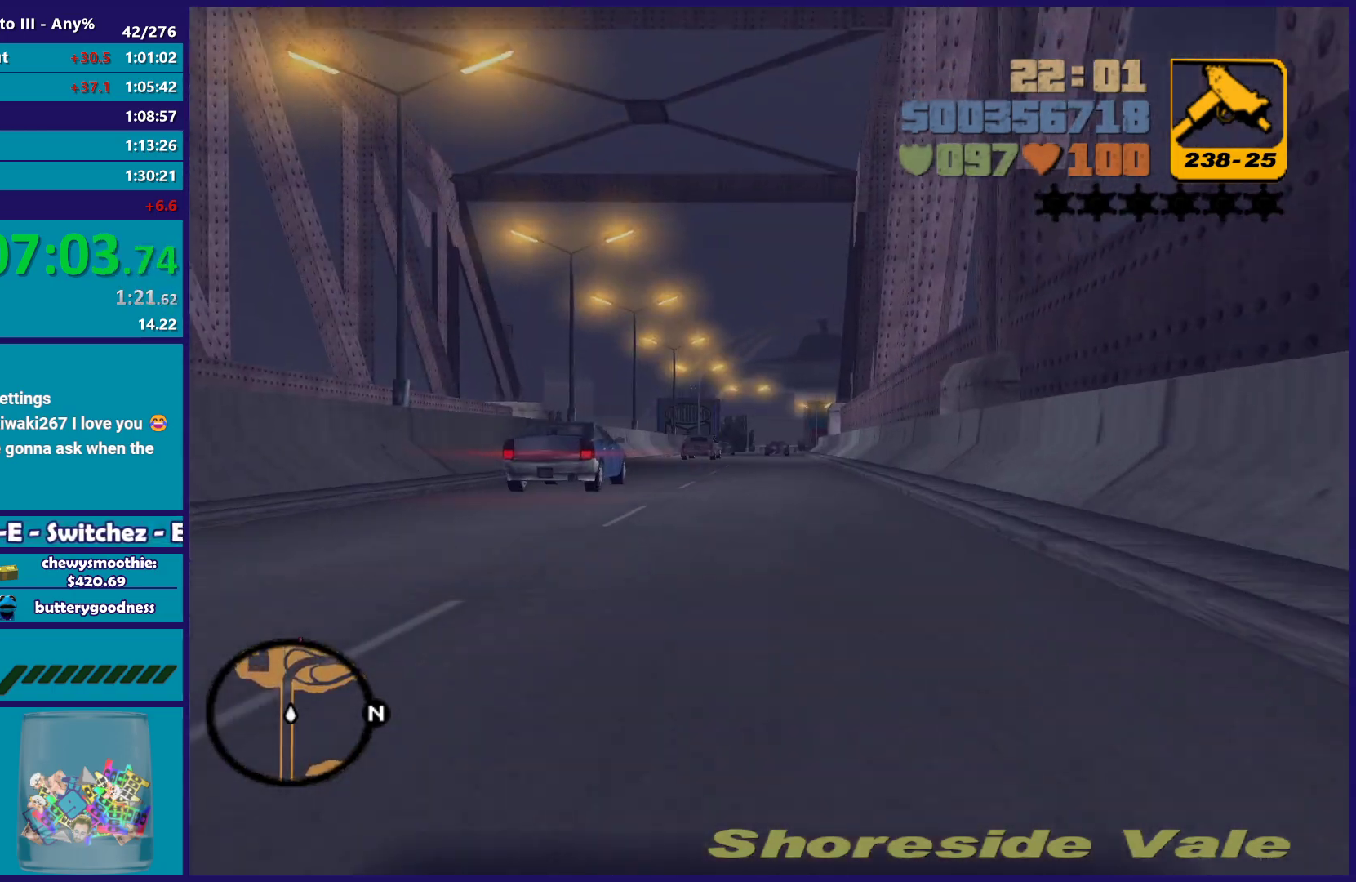
Gameplay with a controller (Xbox layout); each line is a JSON object with the inputs held at the frame after it. "events" lists button and stick changes between this image and that frame as [ms after this image, input, new state], when the widget could be followed in between. Not read: START.
{"buttons": ["R2"], "left_stick": "center", "right_stick": "center", "events": []}
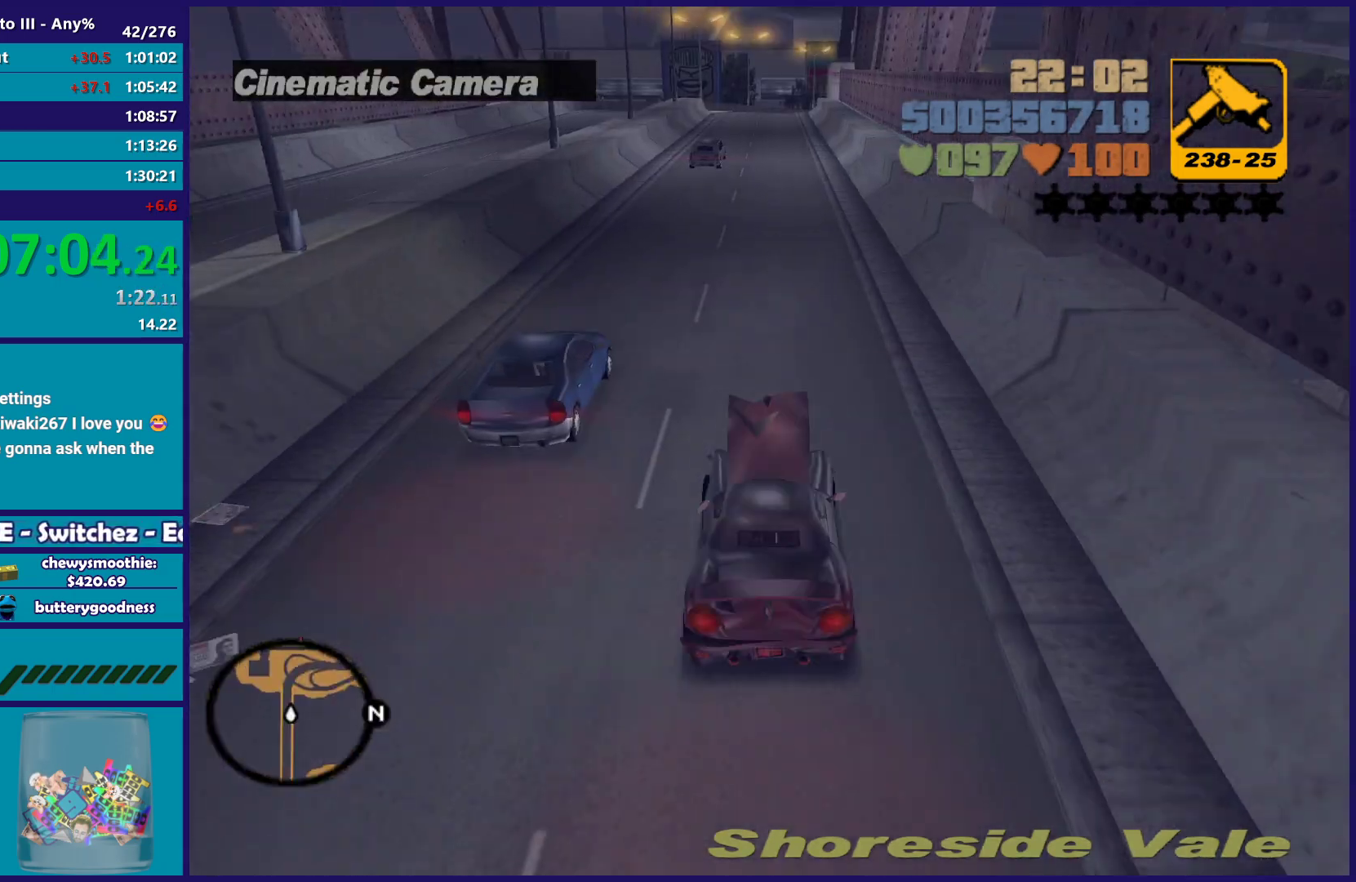
{"buttons": ["R2"], "left_stick": "center", "right_stick": "center", "events": []}
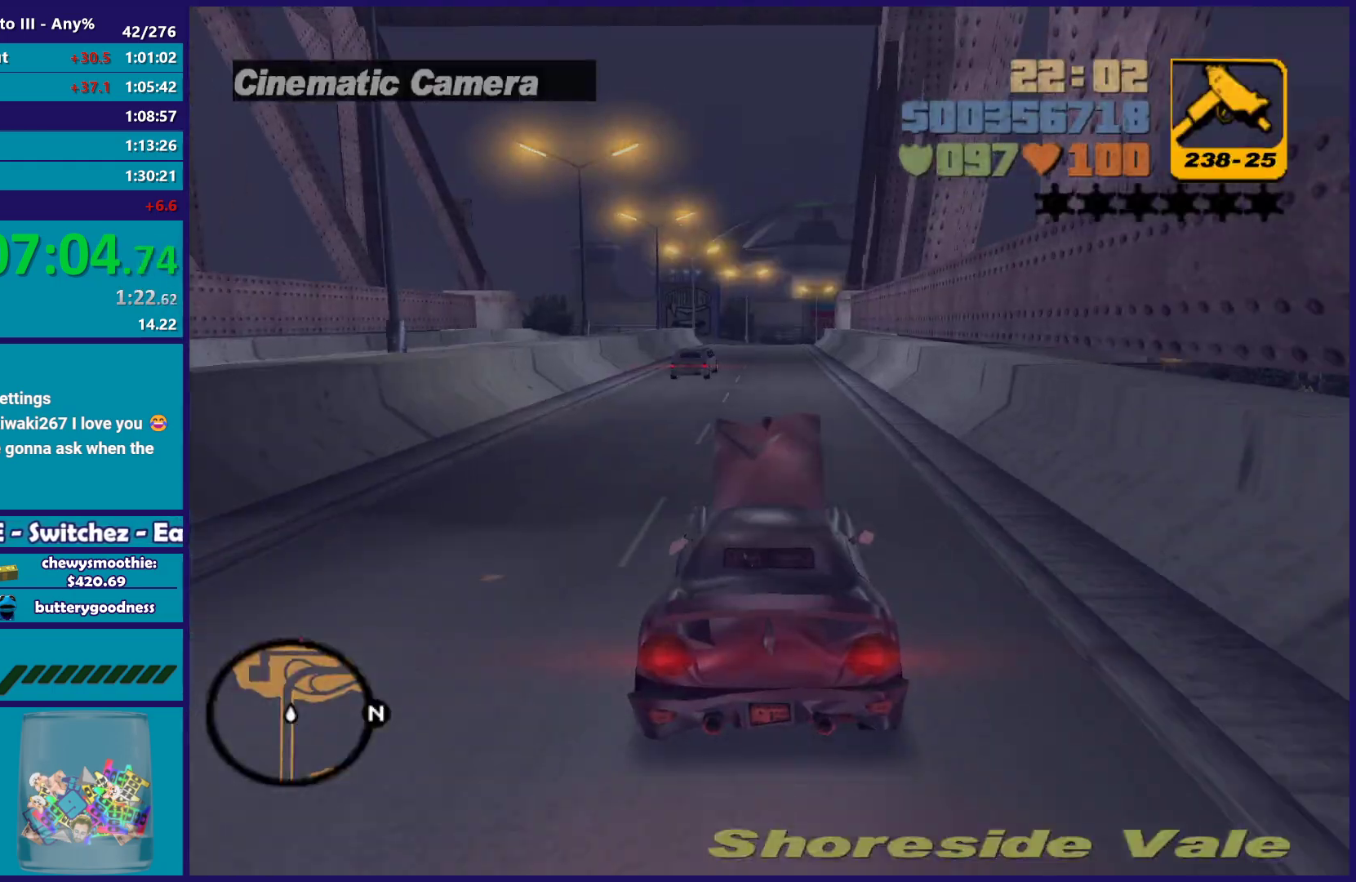
{"buttons": ["R2"], "left_stick": "center", "right_stick": "center", "events": []}
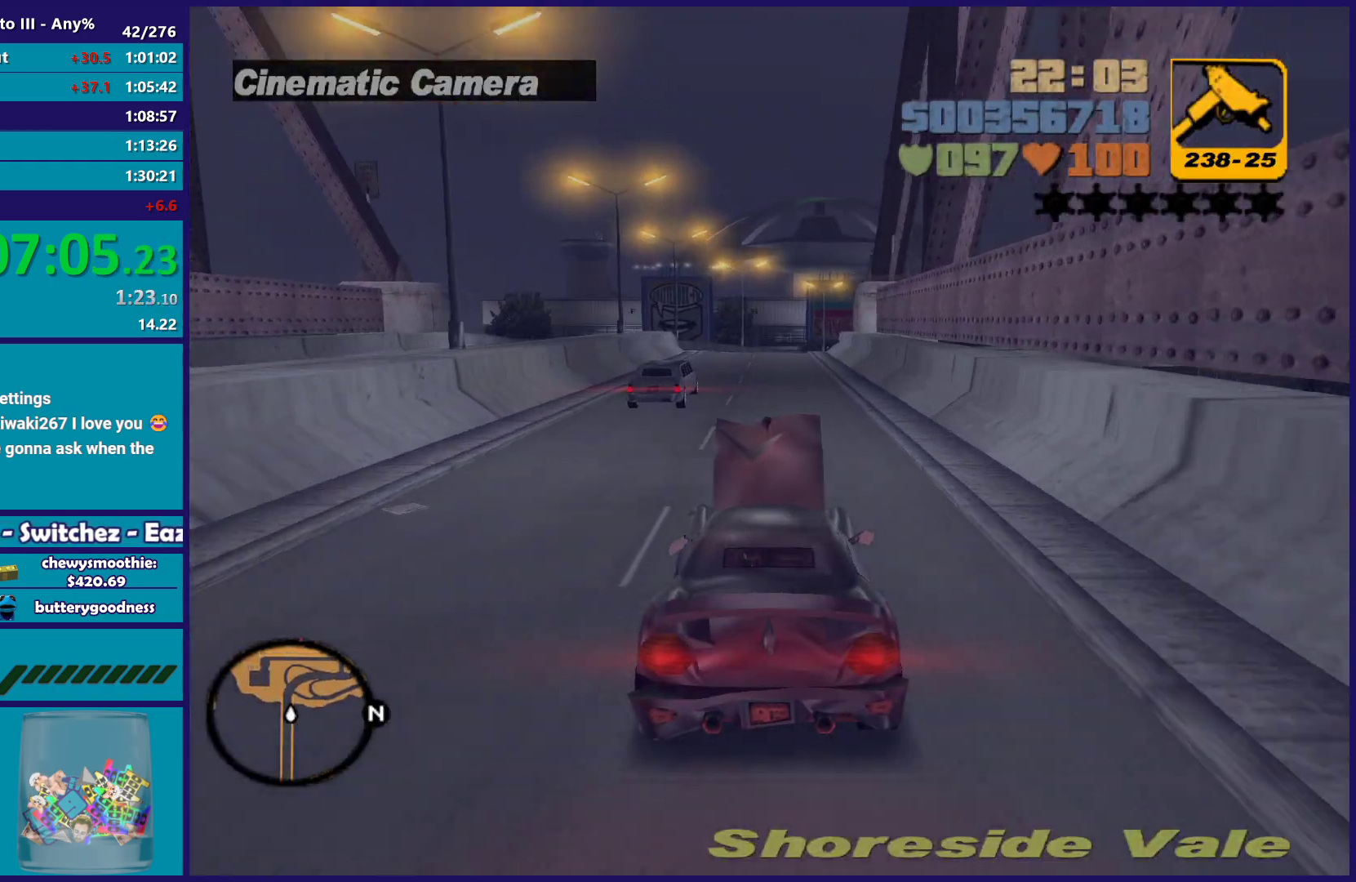
{"buttons": ["R2"], "left_stick": "center", "right_stick": "center", "events": [[283, "left_stick", "right"], [367, "left_stick", "center"]]}
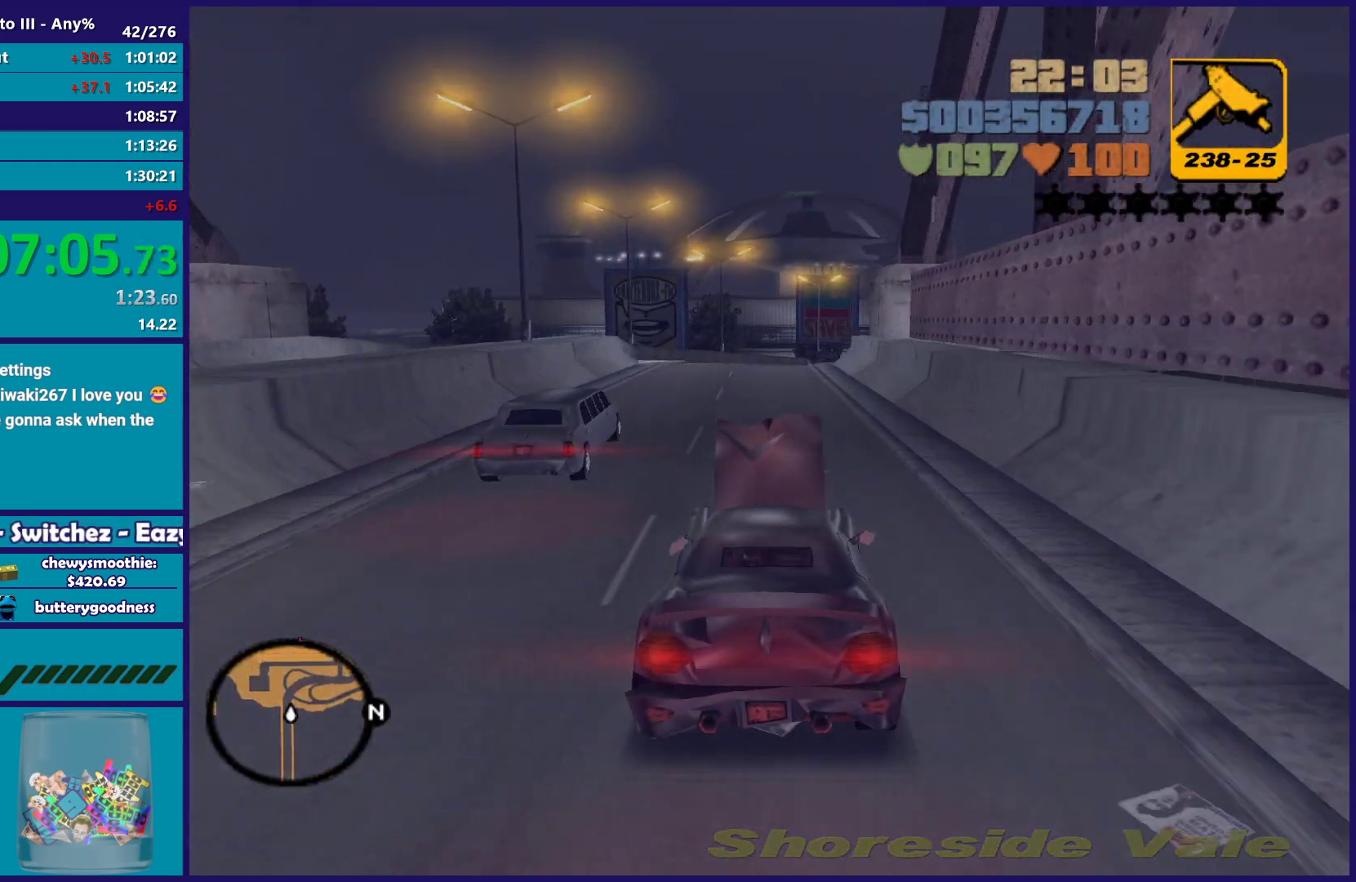
{"buttons": ["R2"], "left_stick": "center", "right_stick": "center", "events": [[50, "left_stick", "up-left"], [167, "left_stick", "center"]]}
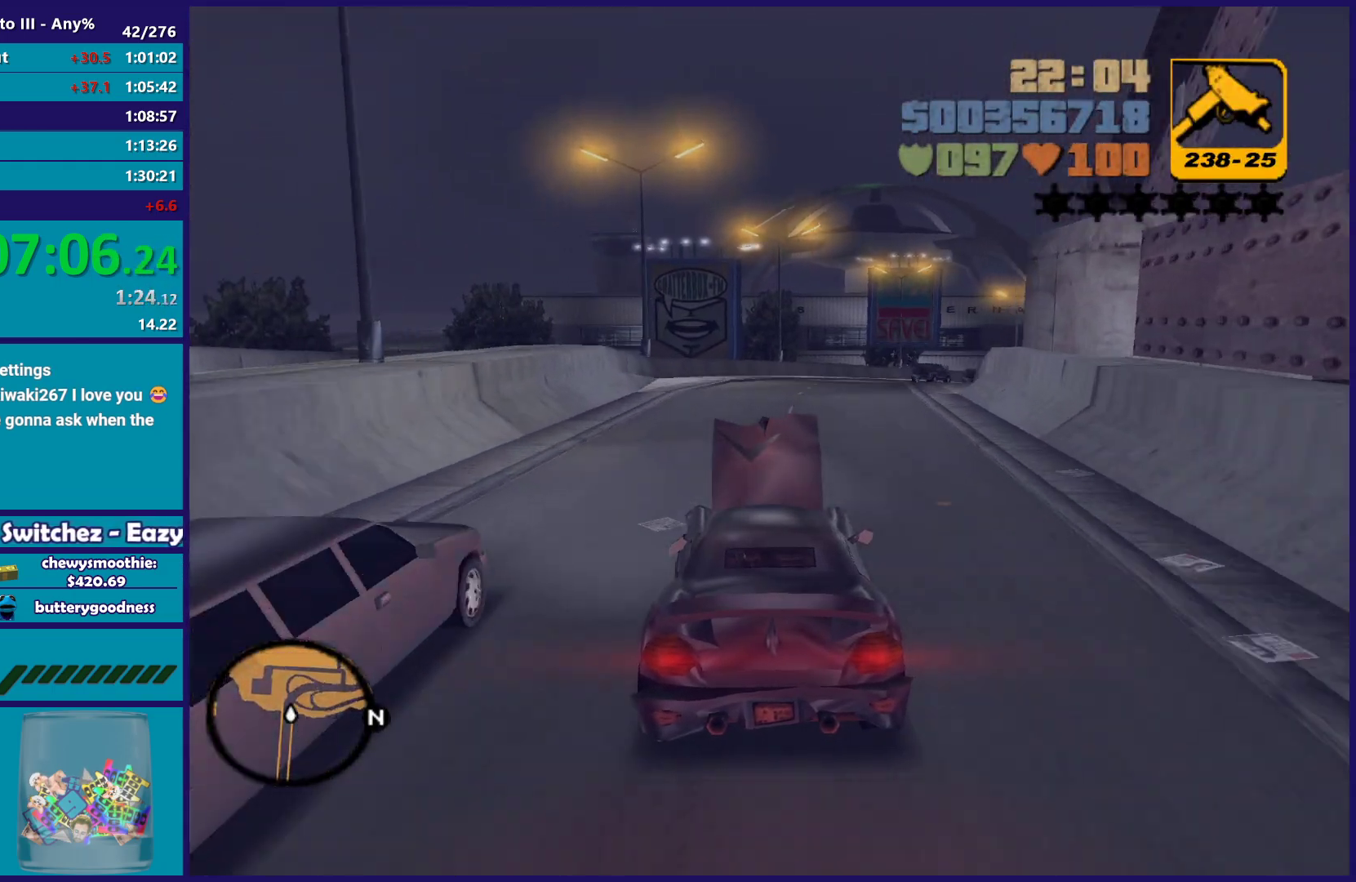
{"buttons": [], "left_stick": "center", "right_stick": "center", "events": [[83, "R2", "up"], [183, "left_stick", "right"], [300, "left_stick", "center"], [367, "left_stick", "left"], [417, "left_stick", "center"]]}
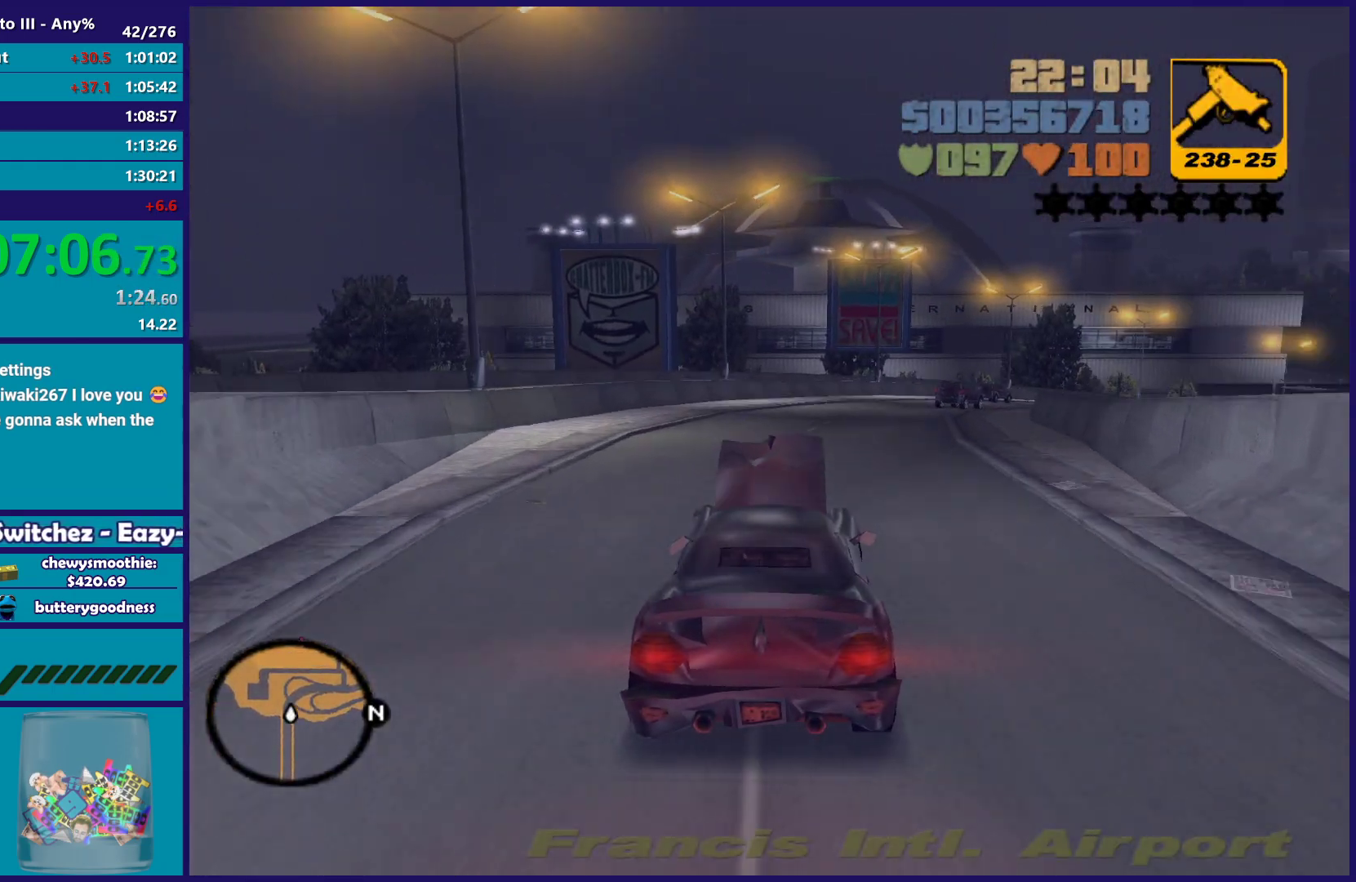
{"buttons": ["R2"], "left_stick": "center", "right_stick": "center", "events": [[133, "left_stick", "down-right"], [250, "left_stick", "center"], [367, "R2", "down"]]}